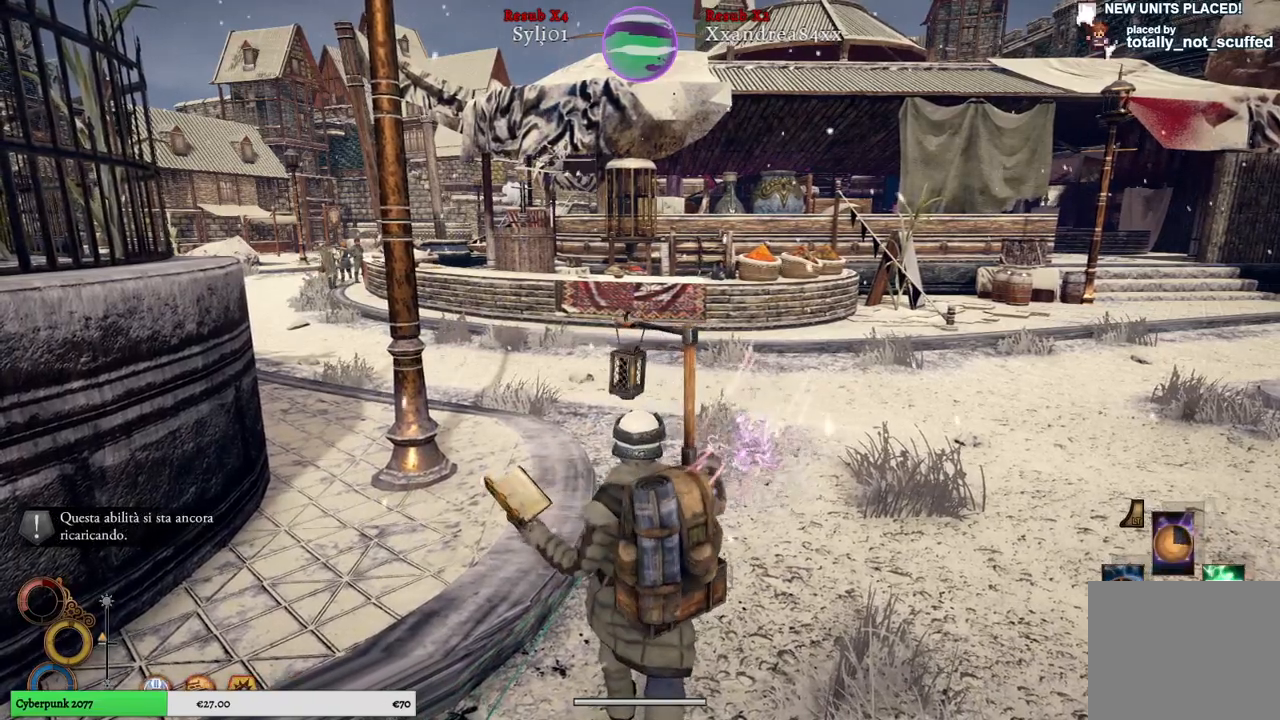
Gameplay with a controller (Xbox layout); each line is a JSON object with the inputs held at the frame after it. "events" lists button and stick changes between this image and that frame as [ms after this image, input, new state], when the widget could be followed in between.
{"buttons": ["L2"], "left_stick": "center", "right_stick": "center", "events": []}
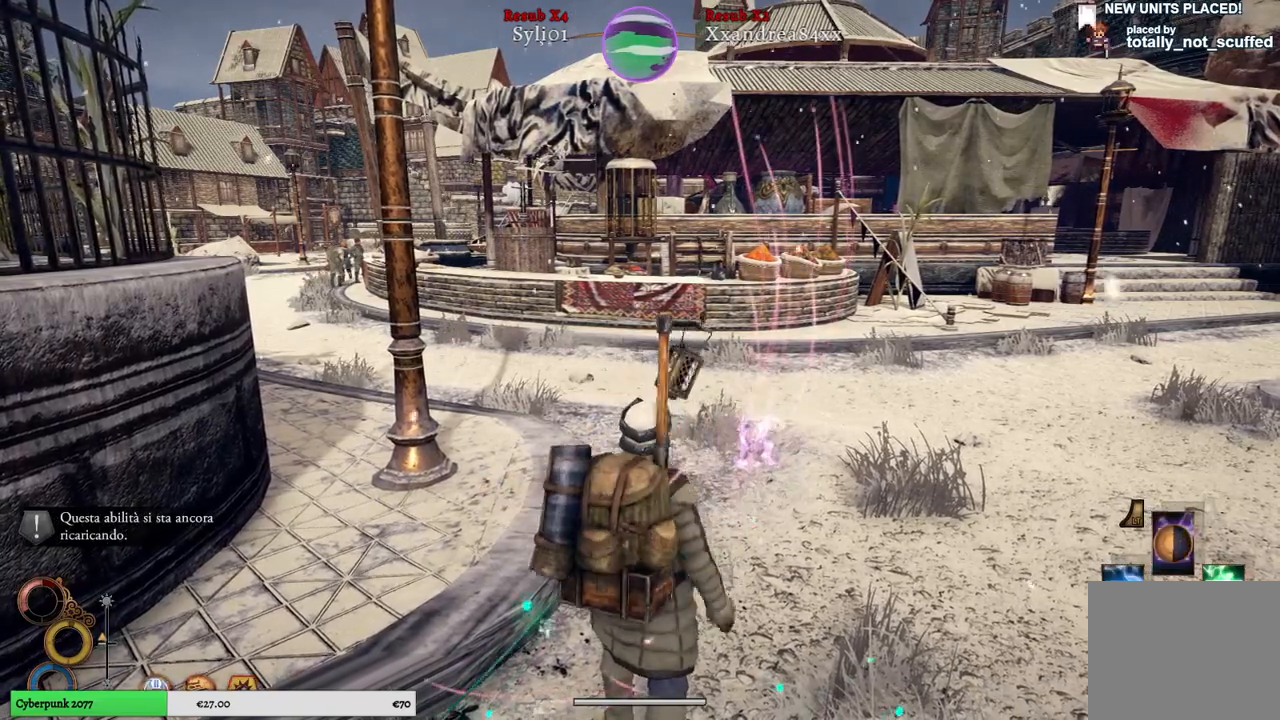
{"buttons": ["L2"], "left_stick": "center", "right_stick": "center", "events": [[233, "Y", "down"], [350, "Y", "up"]]}
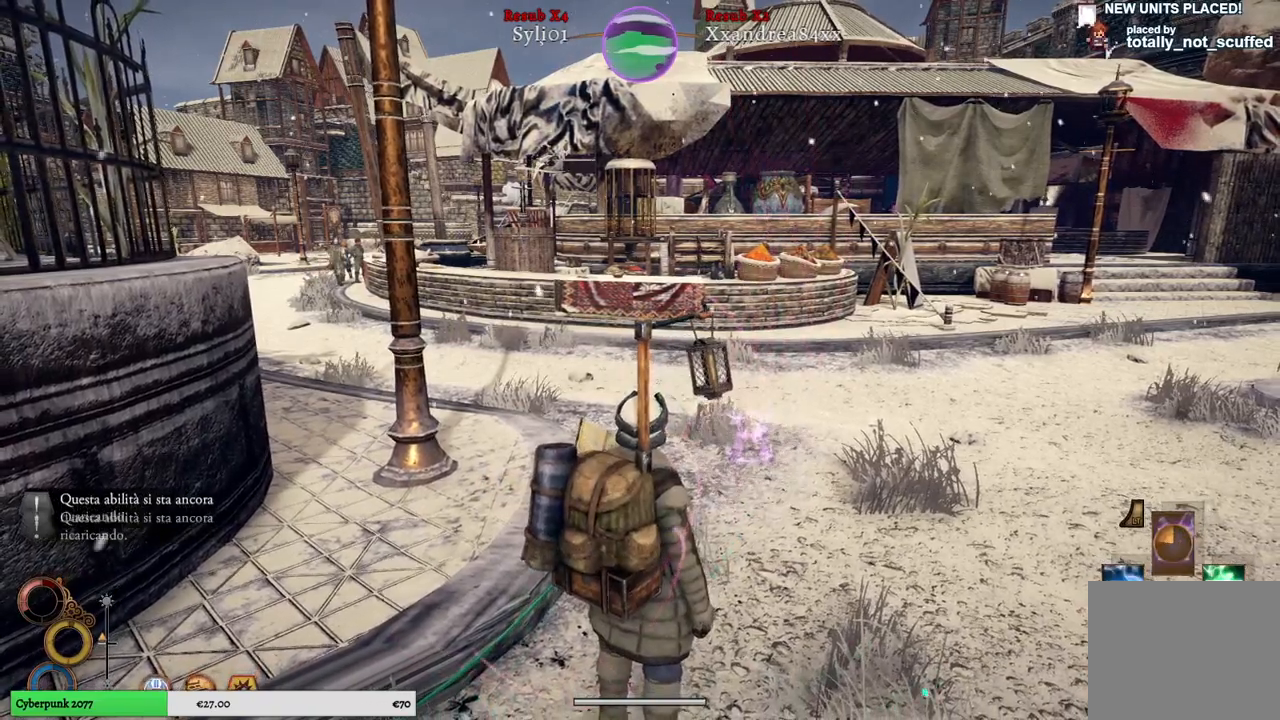
{"buttons": ["L2"], "left_stick": "center", "right_stick": "center", "events": []}
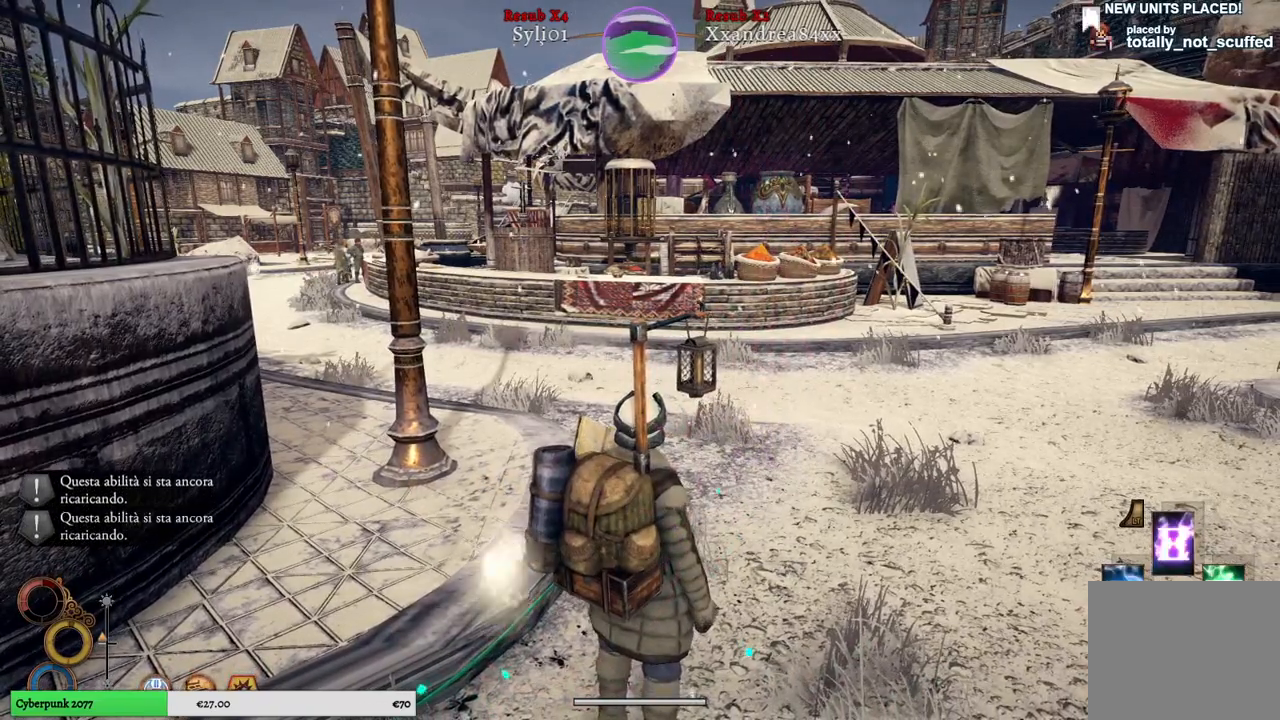
{"buttons": ["L2"], "left_stick": "center", "right_stick": "center", "events": [[133, "Y", "down"], [267, "Y", "up"]]}
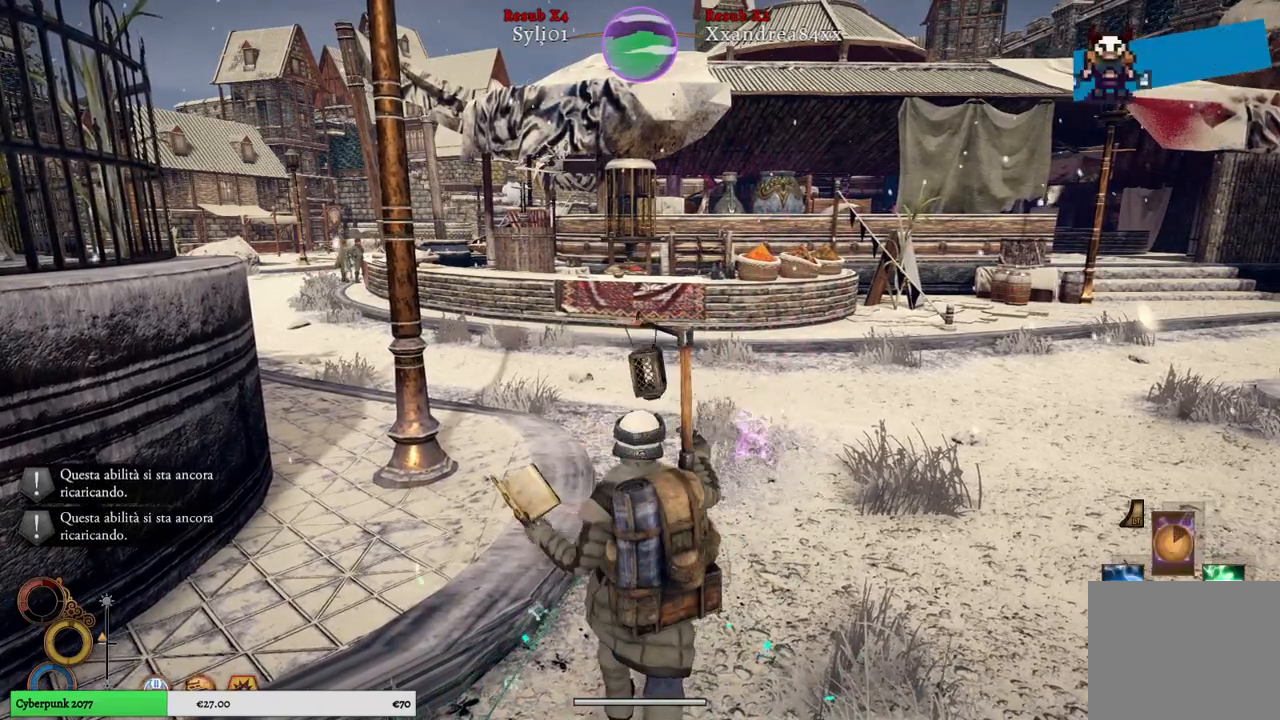
{"buttons": ["L2"], "left_stick": "center", "right_stick": "center", "events": []}
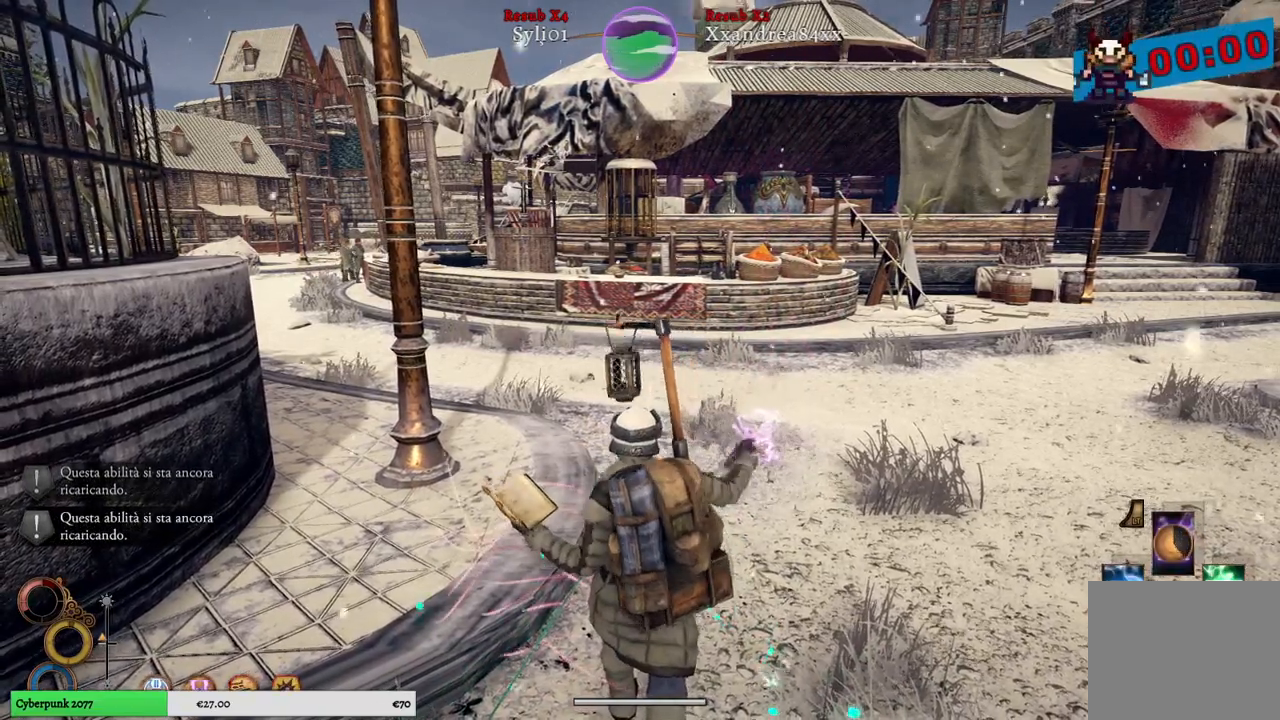
{"buttons": ["L2"], "left_stick": "center", "right_stick": "center", "events": [[283, "X", "down"], [417, "X", "up"]]}
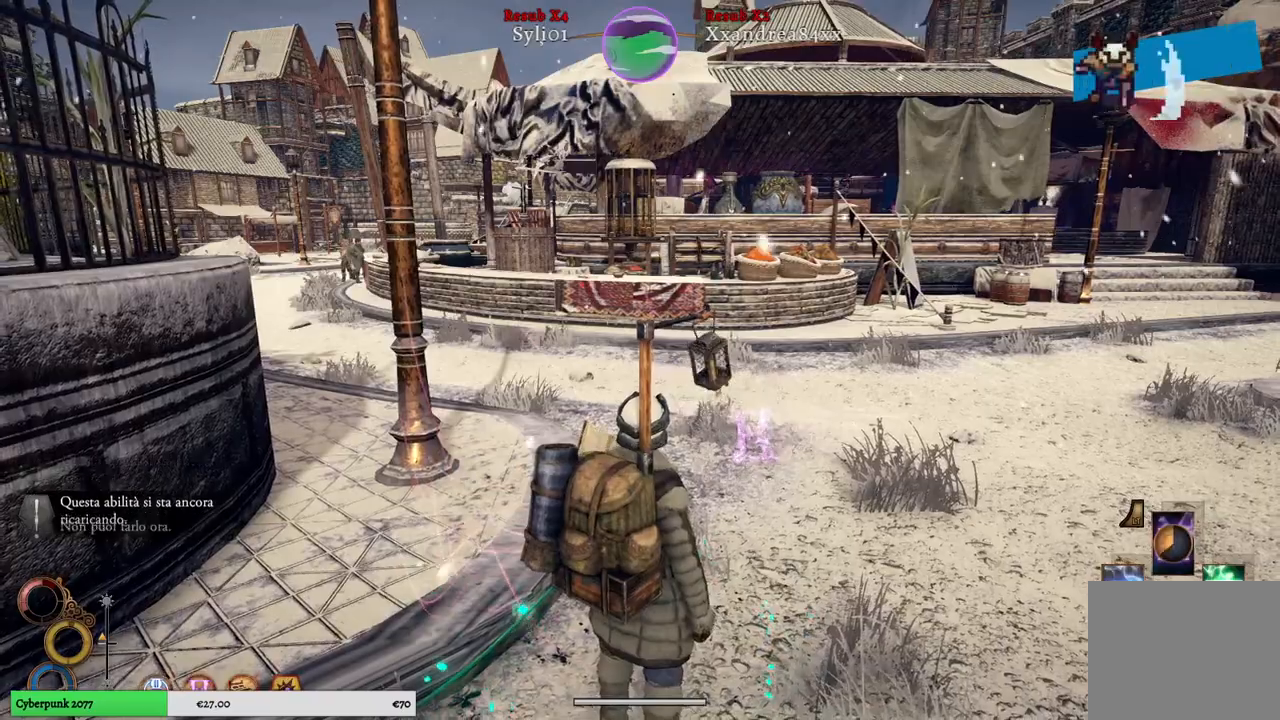
{"buttons": ["L2"], "left_stick": "center", "right_stick": "center", "events": [[217, "X", "down"], [317, "X", "up"]]}
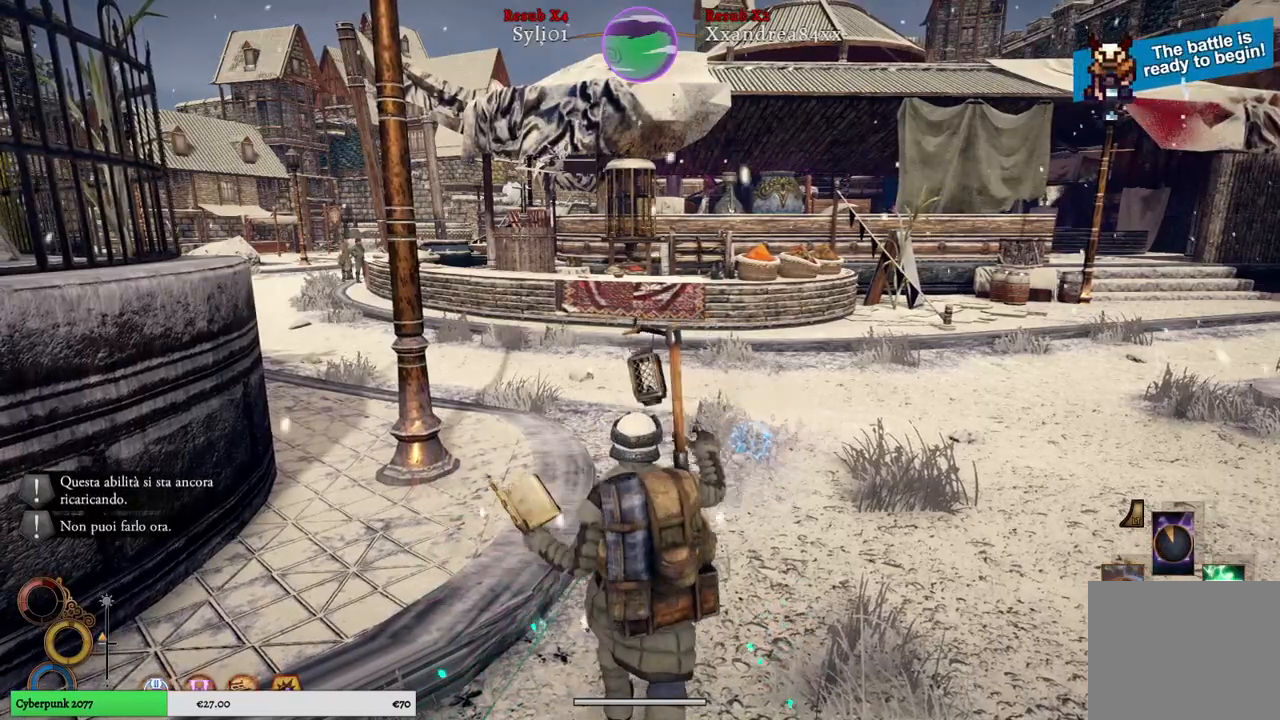
{"buttons": [], "left_stick": "center", "right_stick": "center", "events": [[367, "L2", "up"]]}
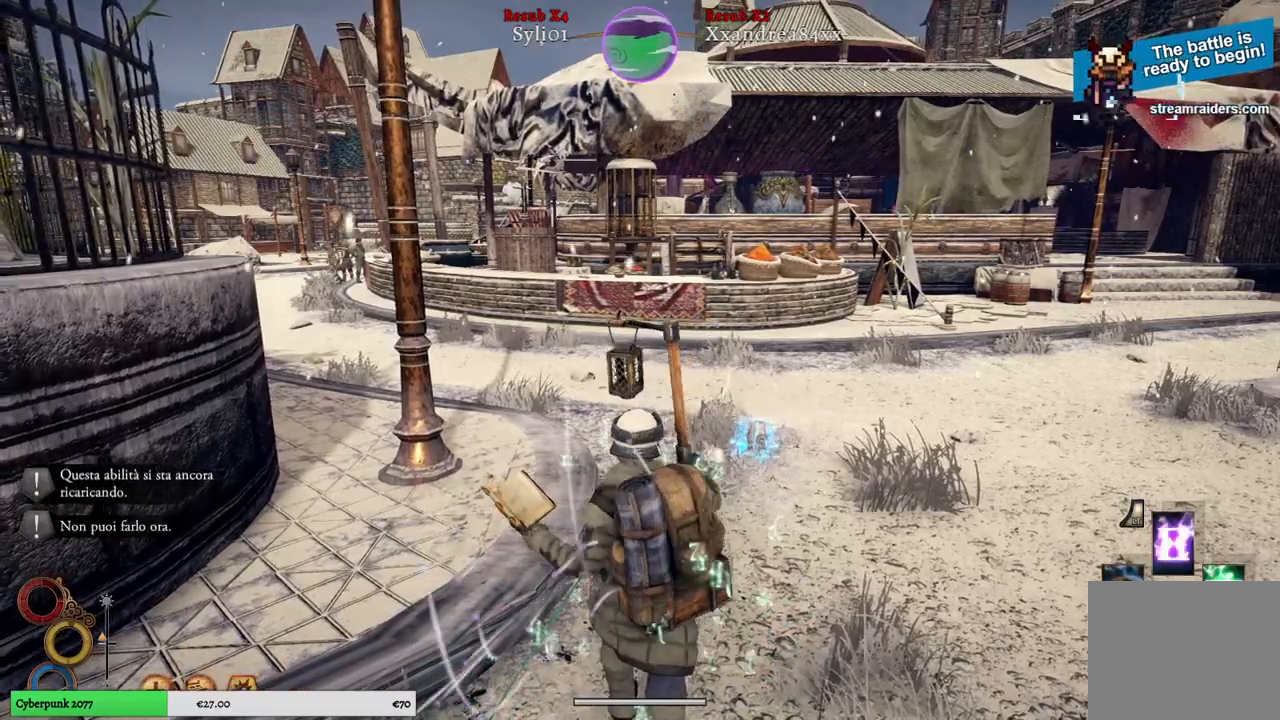
{"buttons": [], "left_stick": "up", "right_stick": "center", "events": [[67, "left_stick", "up"]]}
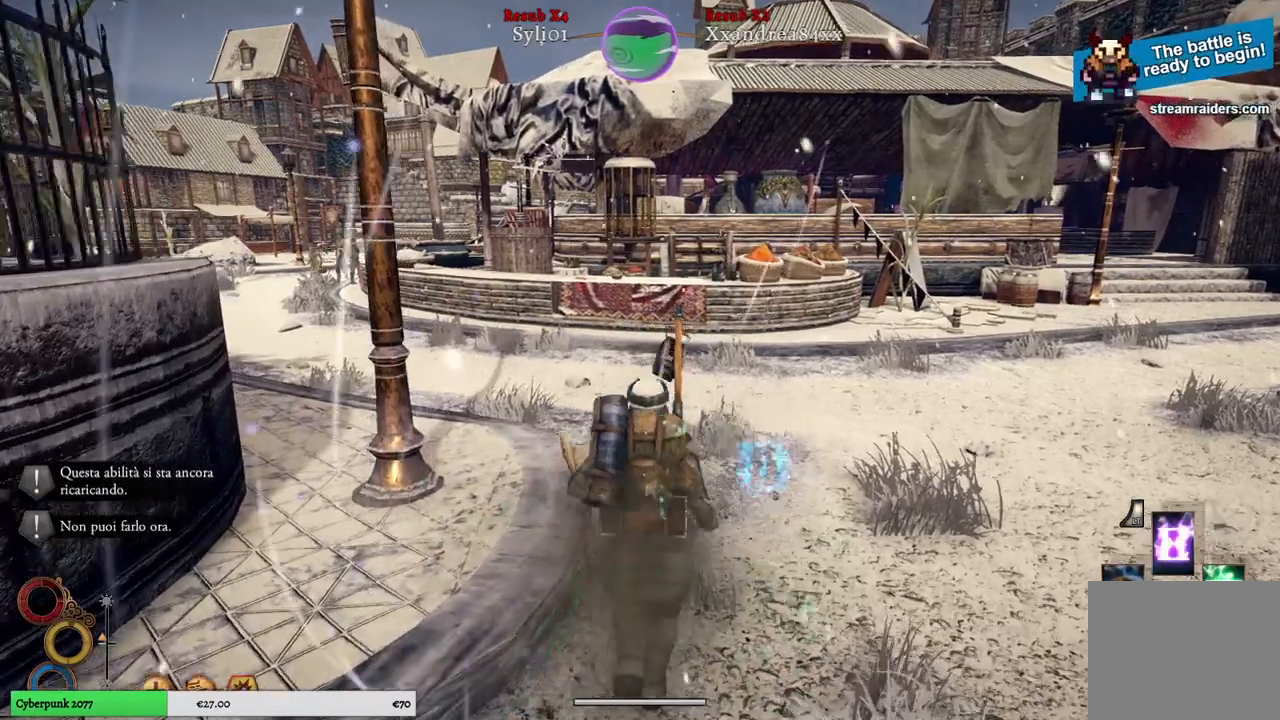
{"buttons": [], "left_stick": "up", "right_stick": "center", "events": []}
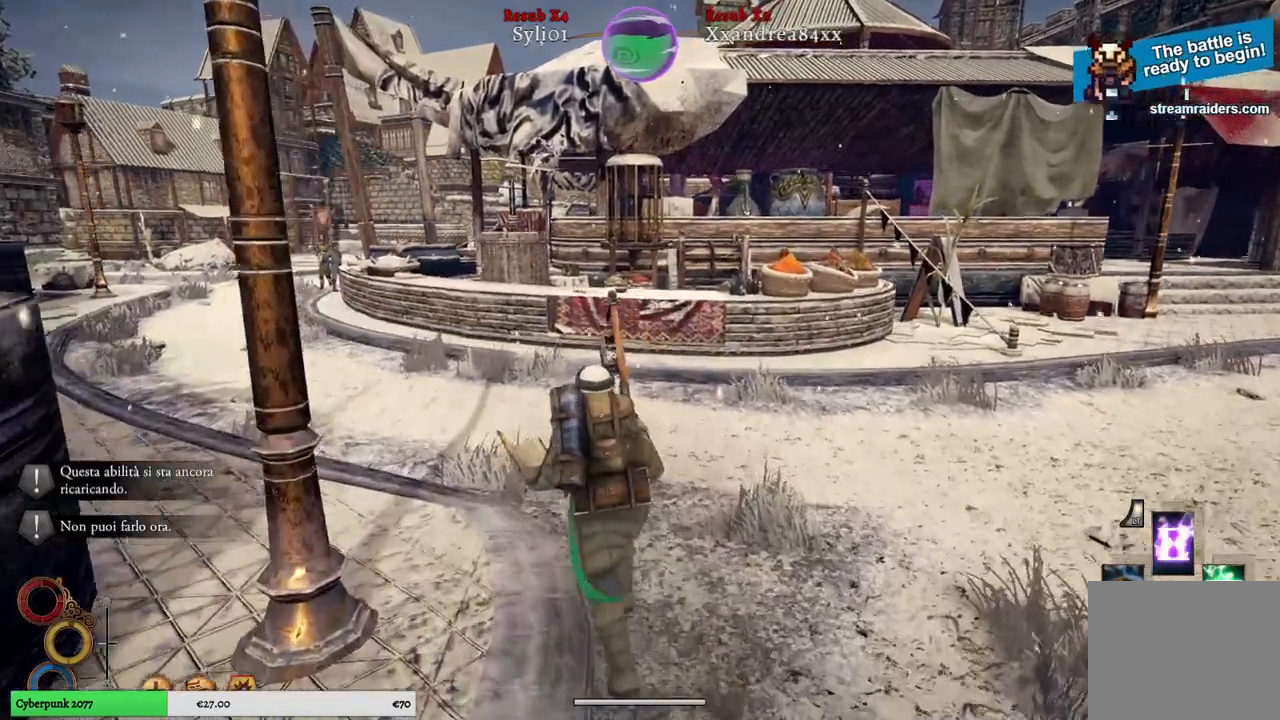
{"buttons": [], "left_stick": "up", "right_stick": "center", "events": [[400, "right_stick", "left"], [483, "right_stick", "center"]]}
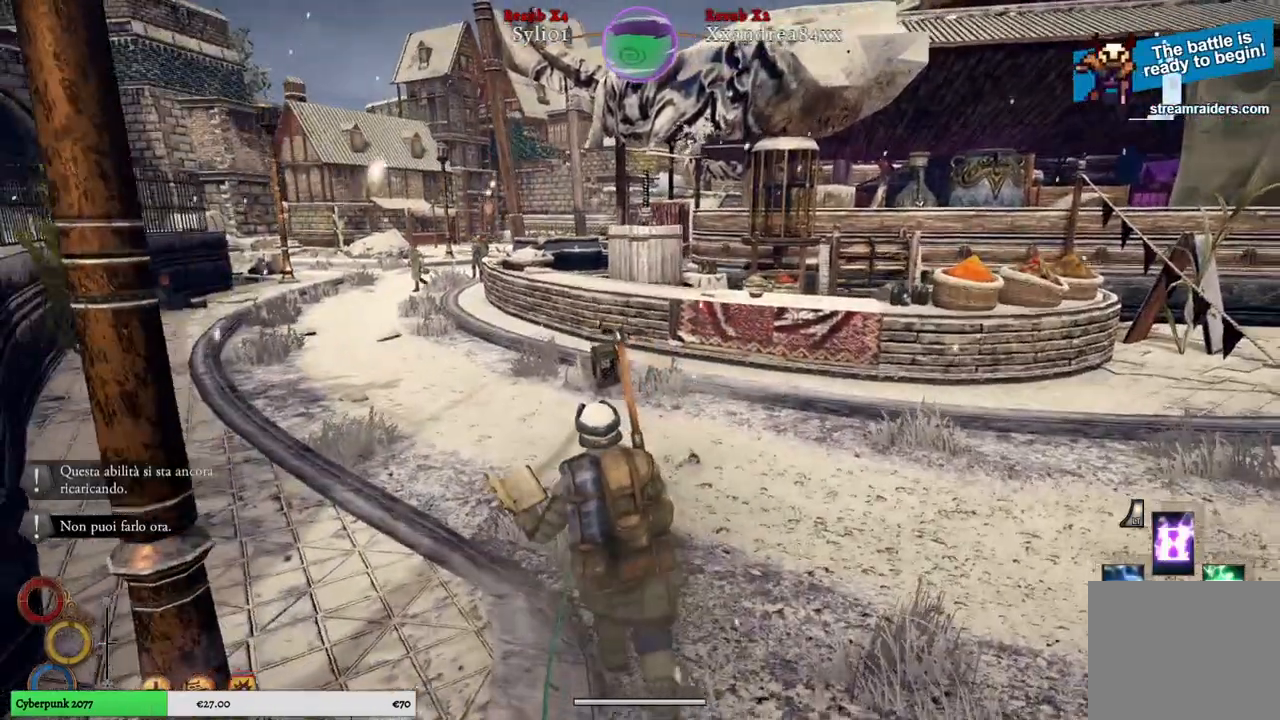
{"buttons": [], "left_stick": "up", "right_stick": "center", "events": []}
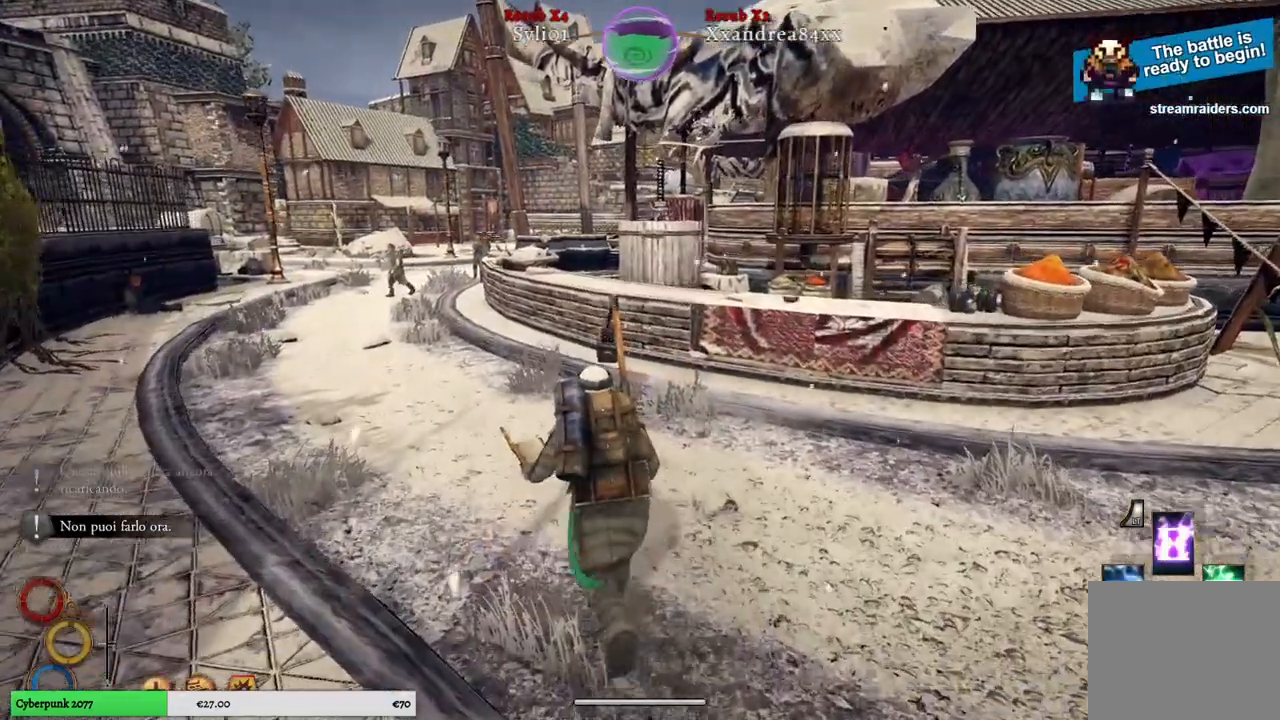
{"buttons": [], "left_stick": "center", "right_stick": "center", "events": [[417, "left_stick", "center"]]}
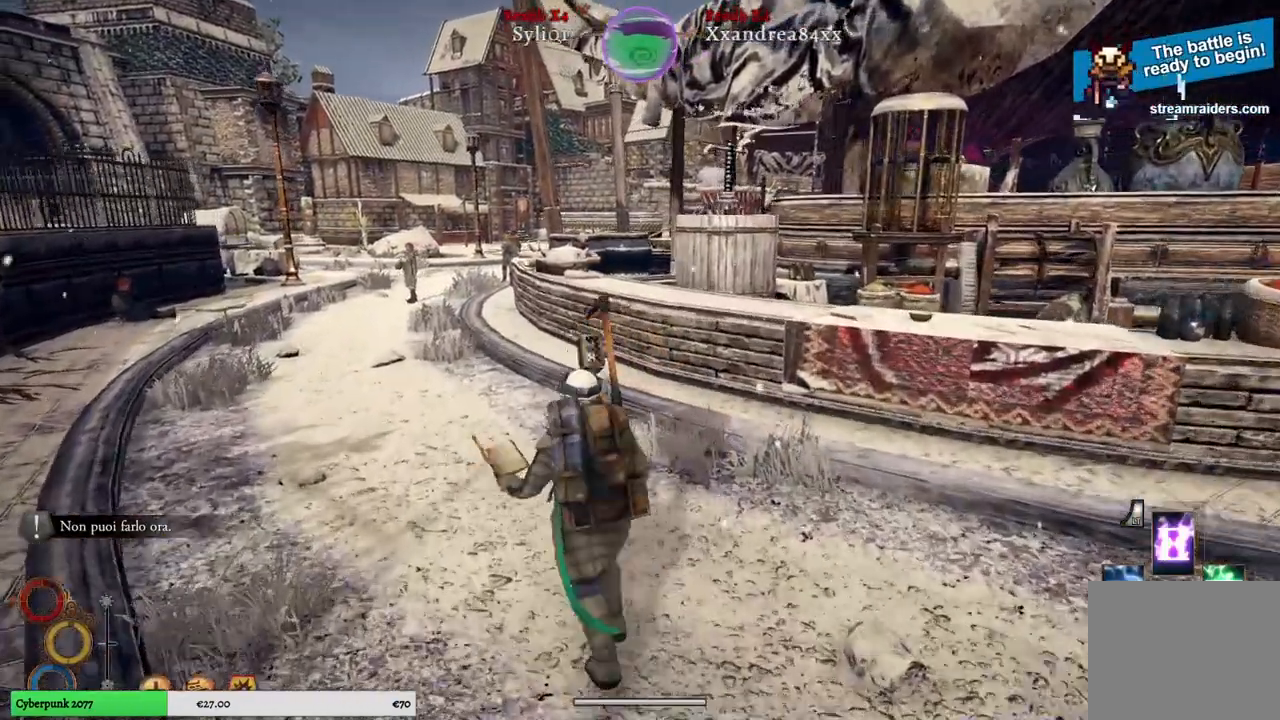
{"buttons": ["START"], "left_stick": "center", "right_stick": "center", "events": [[433, "START", "down"]]}
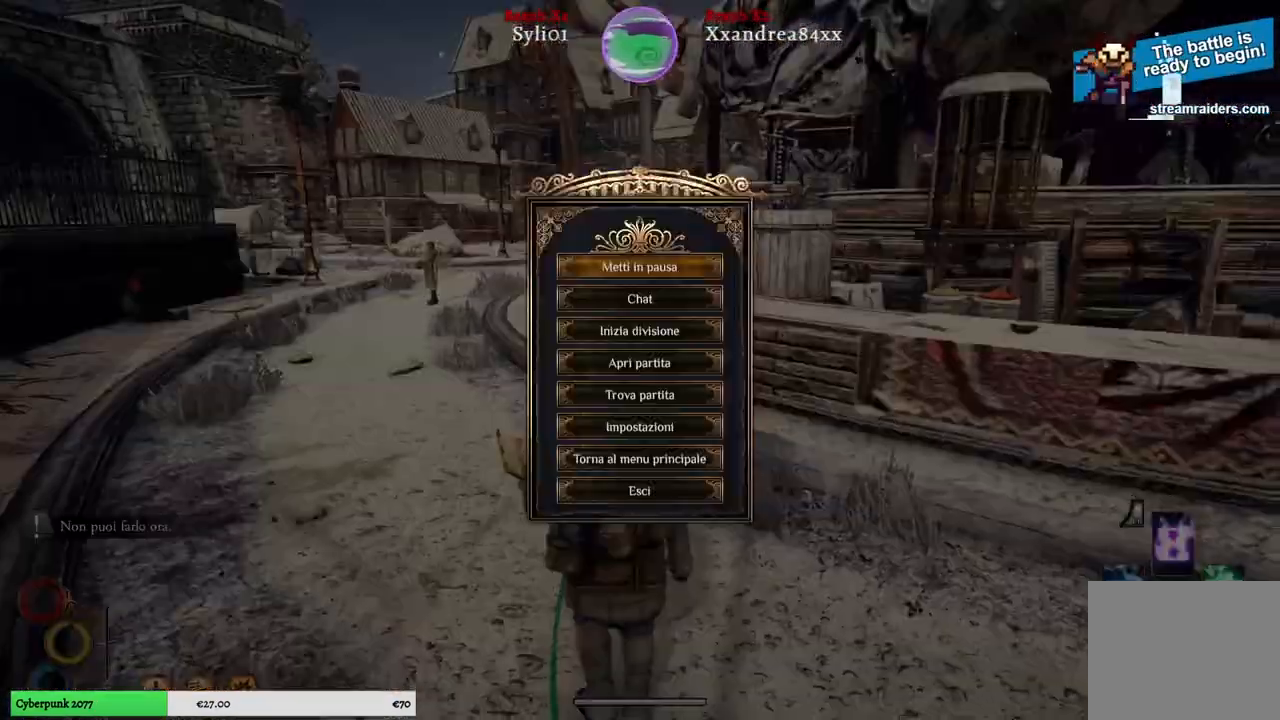
{"buttons": [], "left_stick": "center", "right_stick": "center", "events": [[50, "START", "up"], [417, "A", "down"], [483, "A", "up"]]}
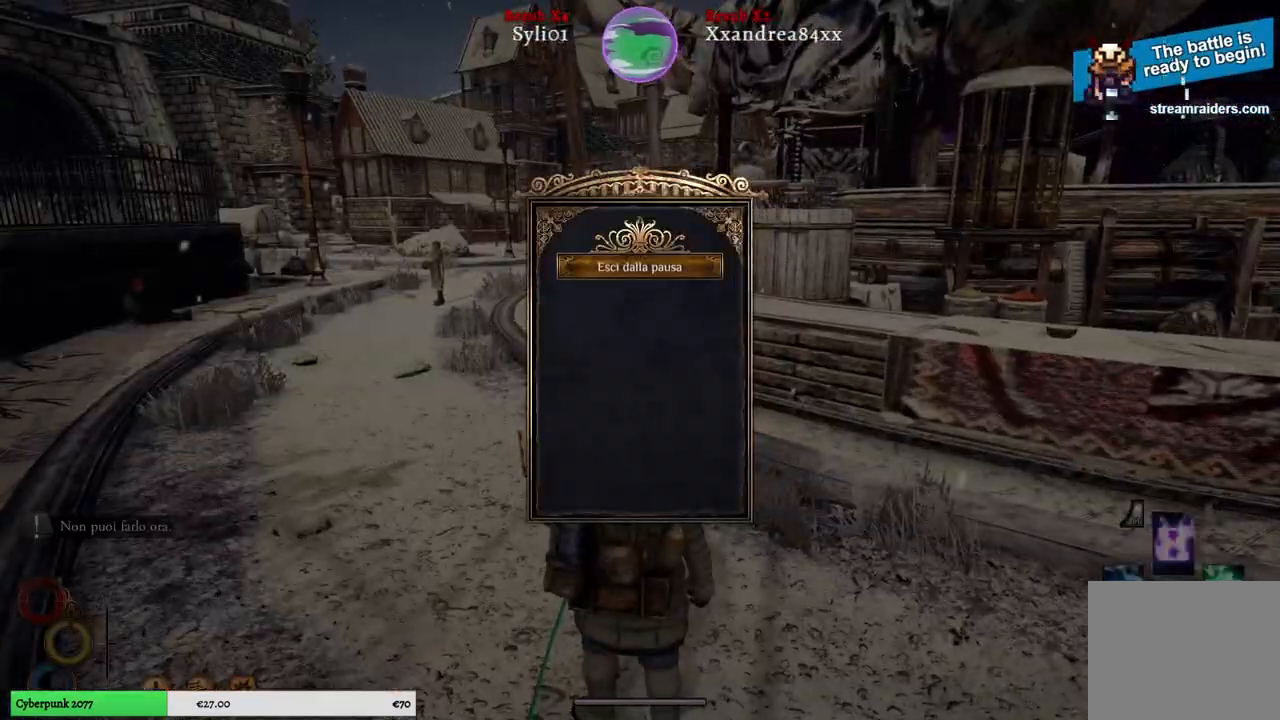
{"buttons": [], "left_stick": "center", "right_stick": "center", "events": []}
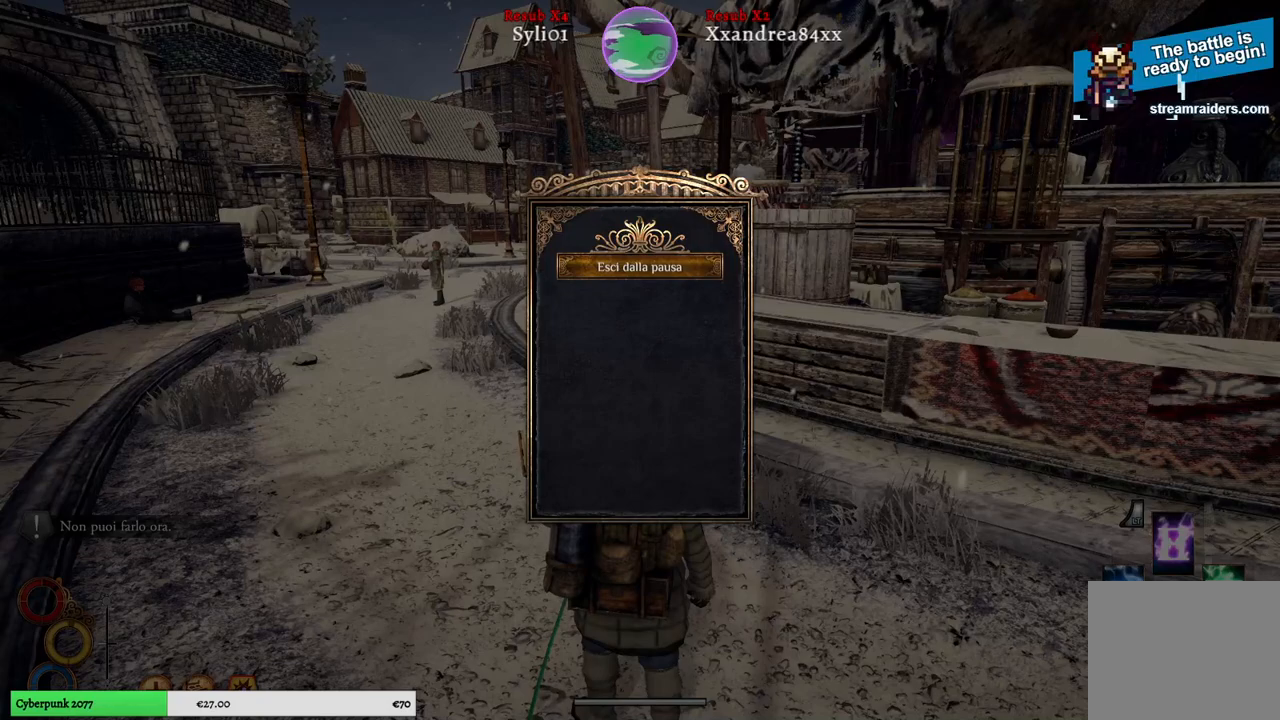
{"buttons": [], "left_stick": "center", "right_stick": "center", "events": []}
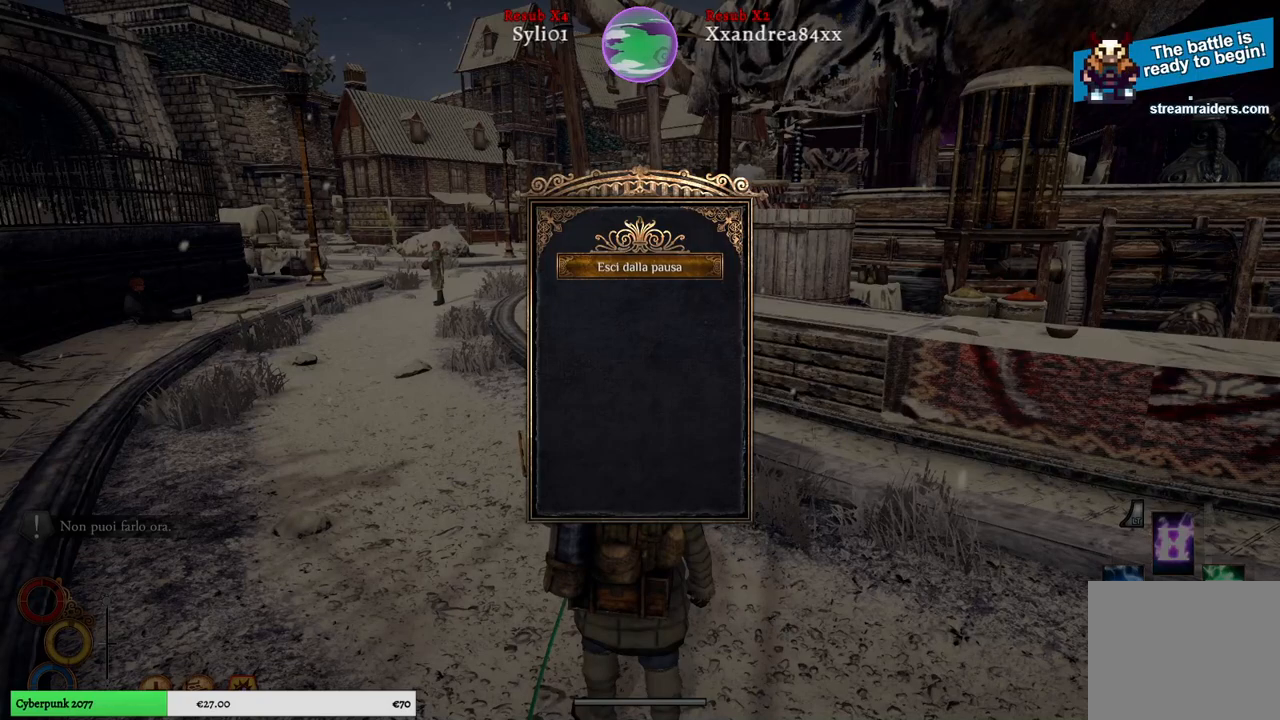
{"buttons": [], "left_stick": "center", "right_stick": "center", "events": []}